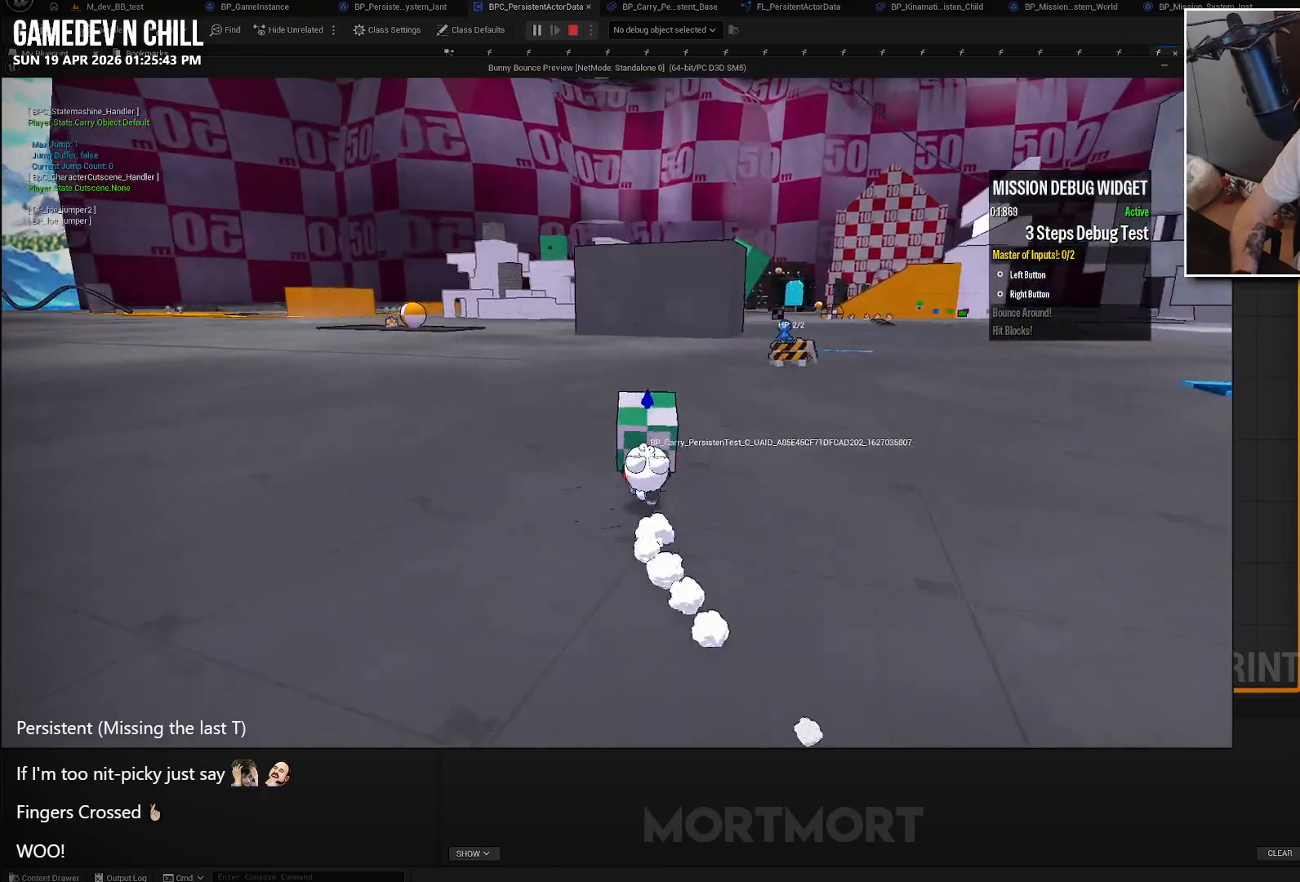
Gameplay with a controller (Xbox layout); each line is a JSON object with the inputs held at the frame after it. "events" lists button and stick changes between this image and that frame as [ms after this image, input, new state], when the widget could be followed in between.
{"buttons": [], "left_stick": "up", "right_stick": "center", "events": []}
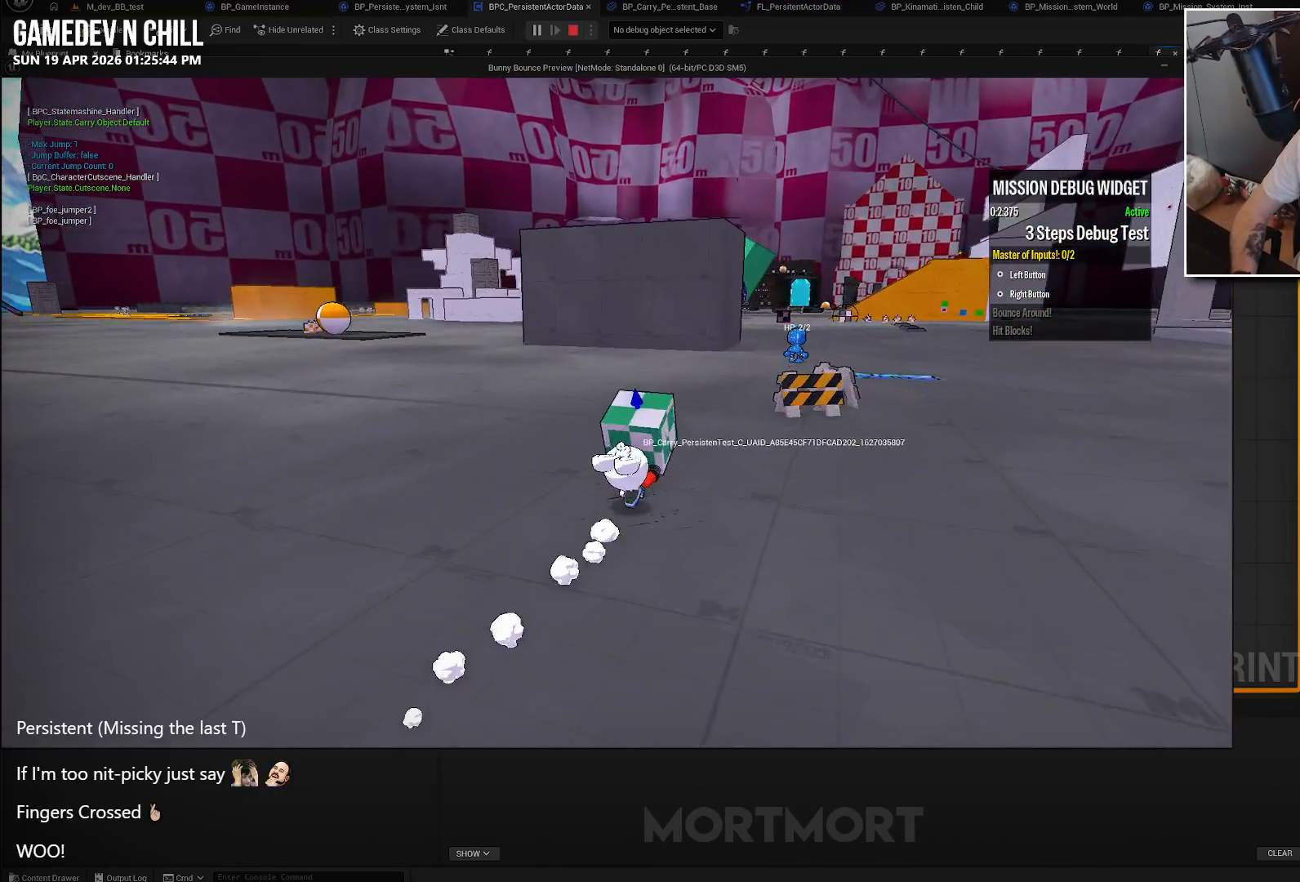
{"buttons": [], "left_stick": "up", "right_stick": "center", "events": []}
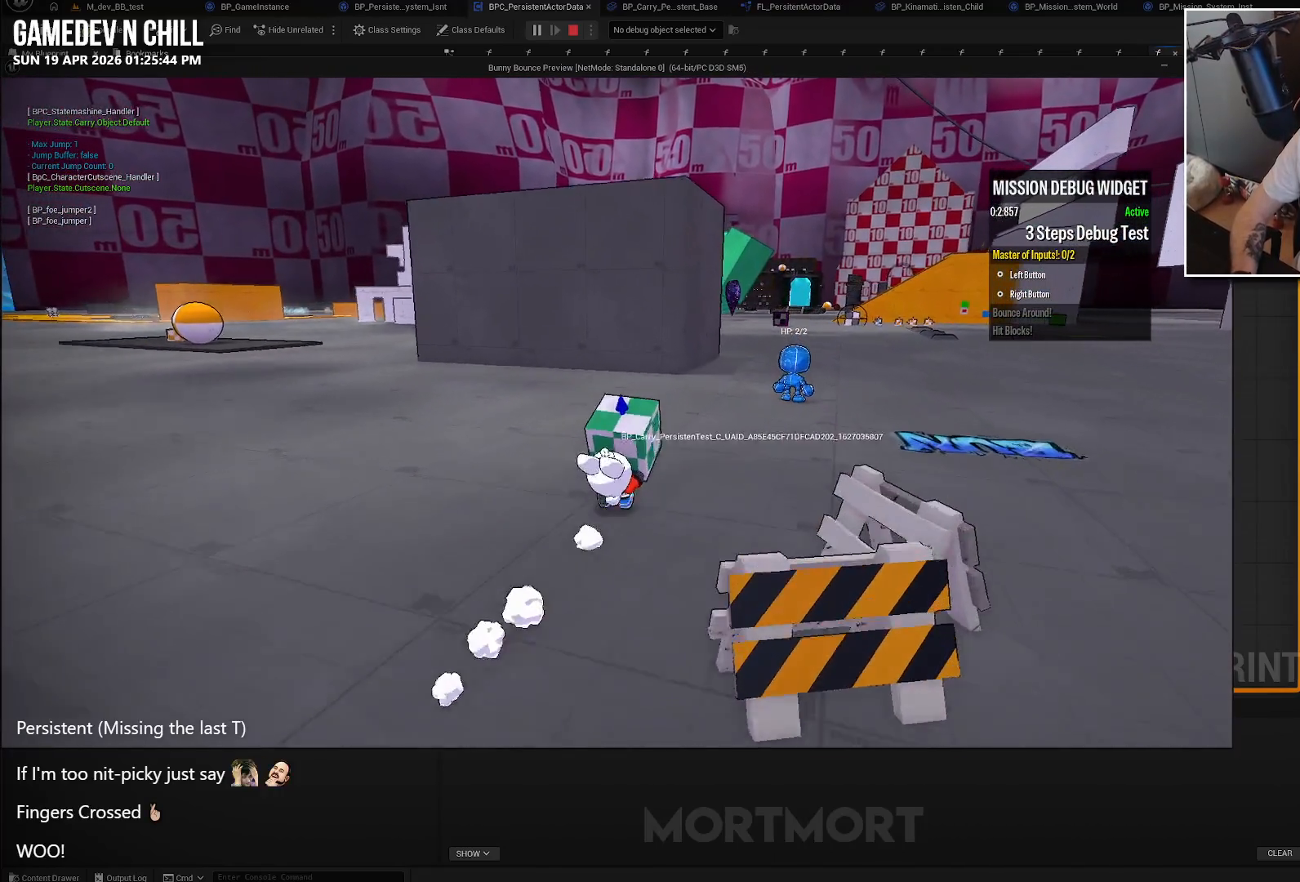
{"buttons": [], "left_stick": "up", "right_stick": "center", "events": []}
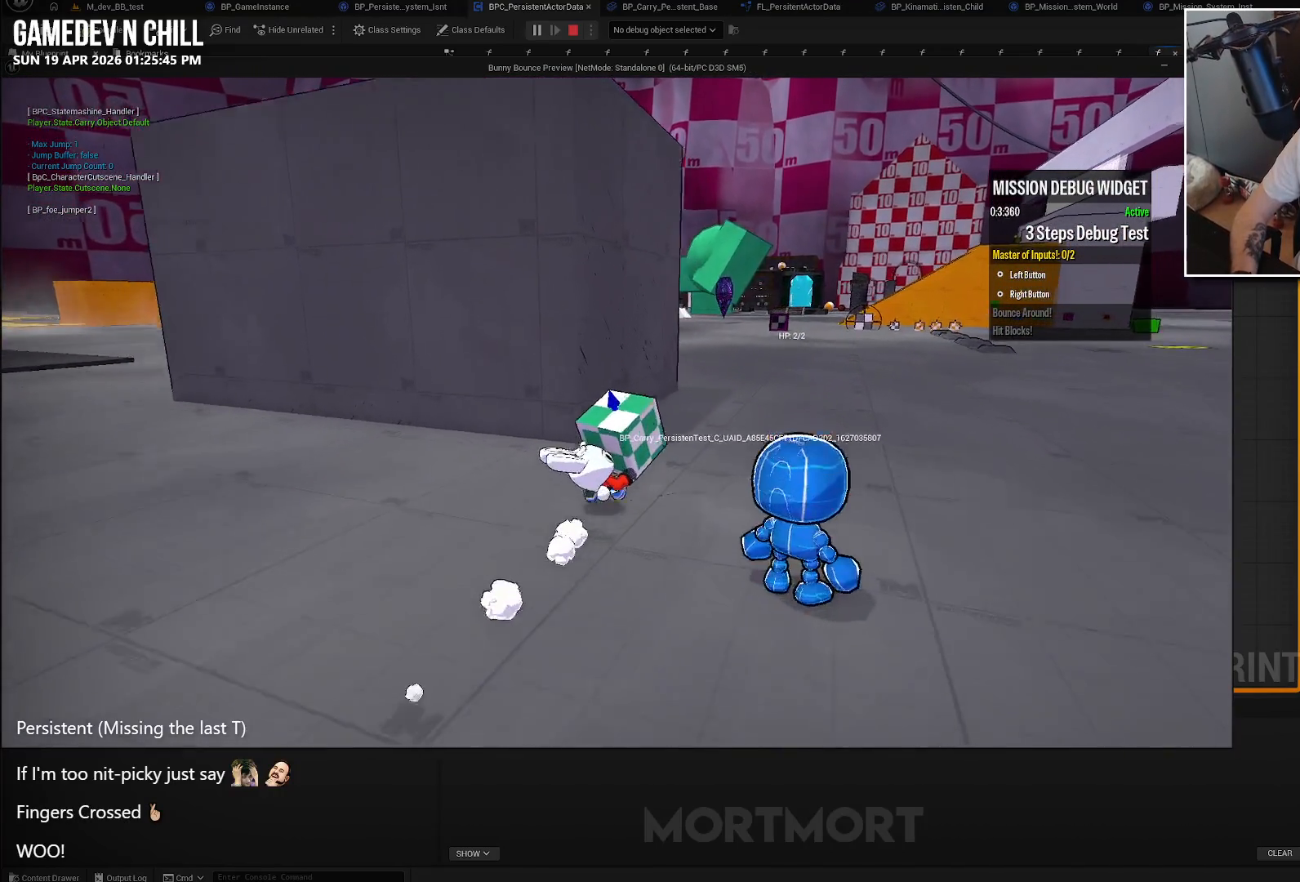
{"buttons": [], "left_stick": "up", "right_stick": "center", "events": []}
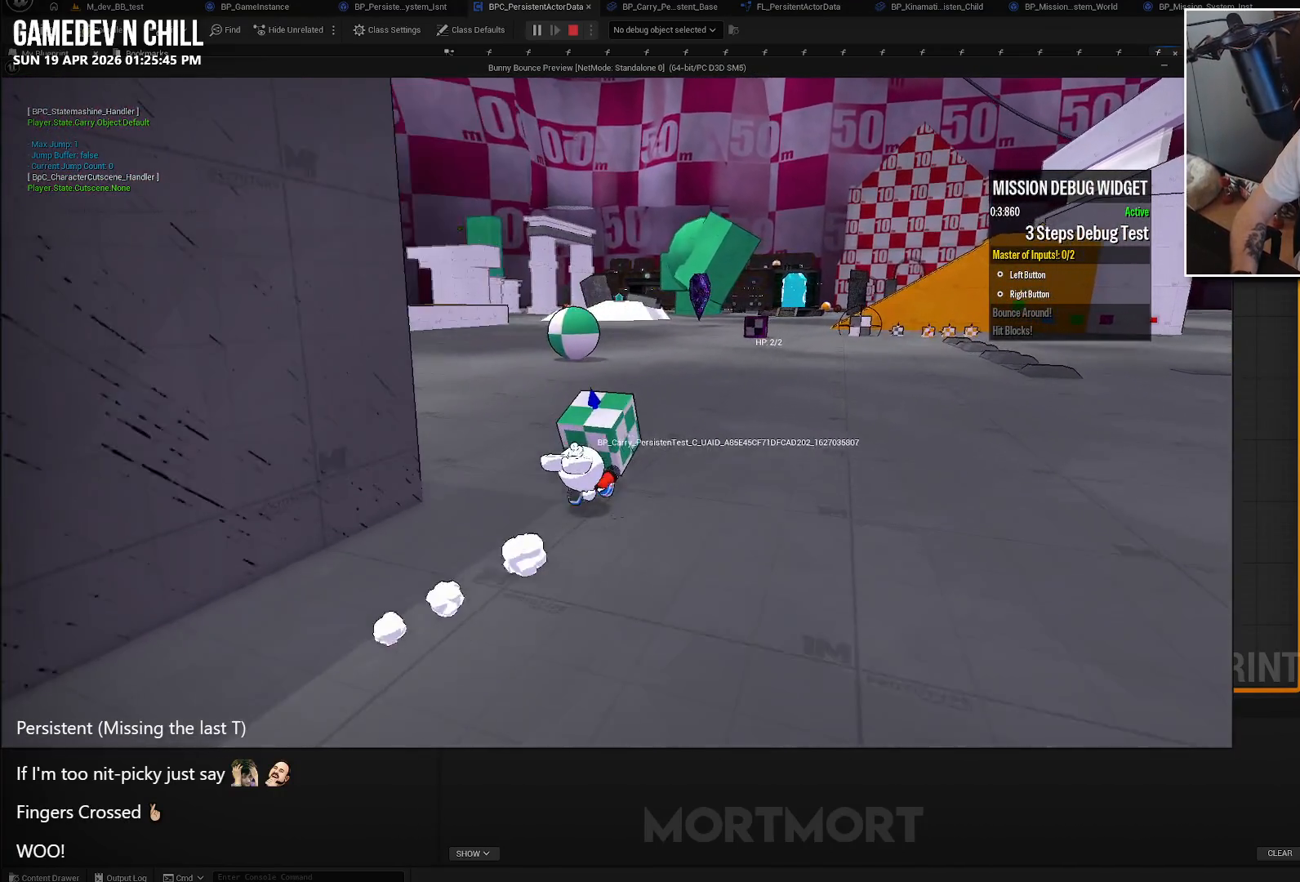
{"buttons": [], "left_stick": "center", "right_stick": "center", "events": [[433, "left_stick", "center"]]}
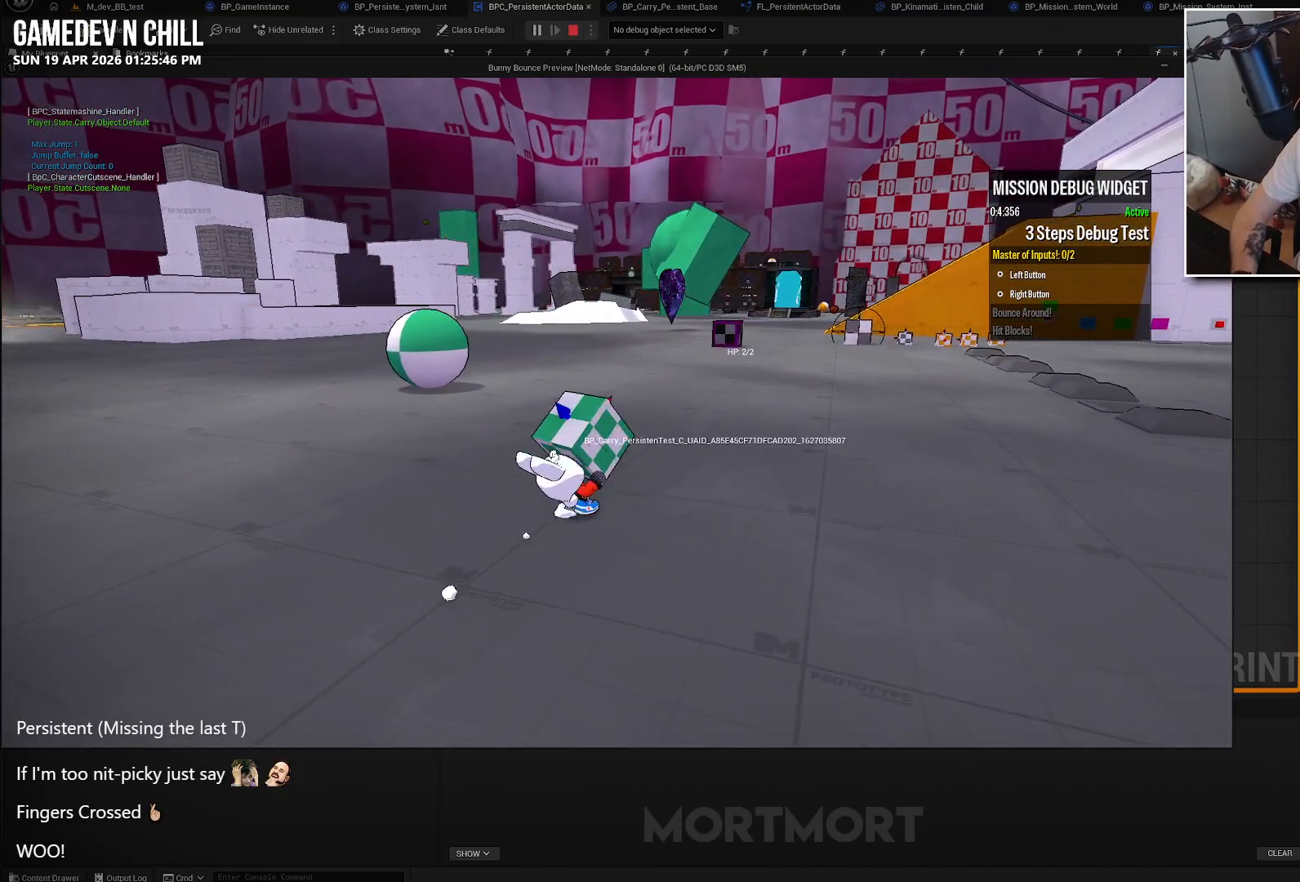
{"buttons": [], "left_stick": "center", "right_stick": "center", "events": []}
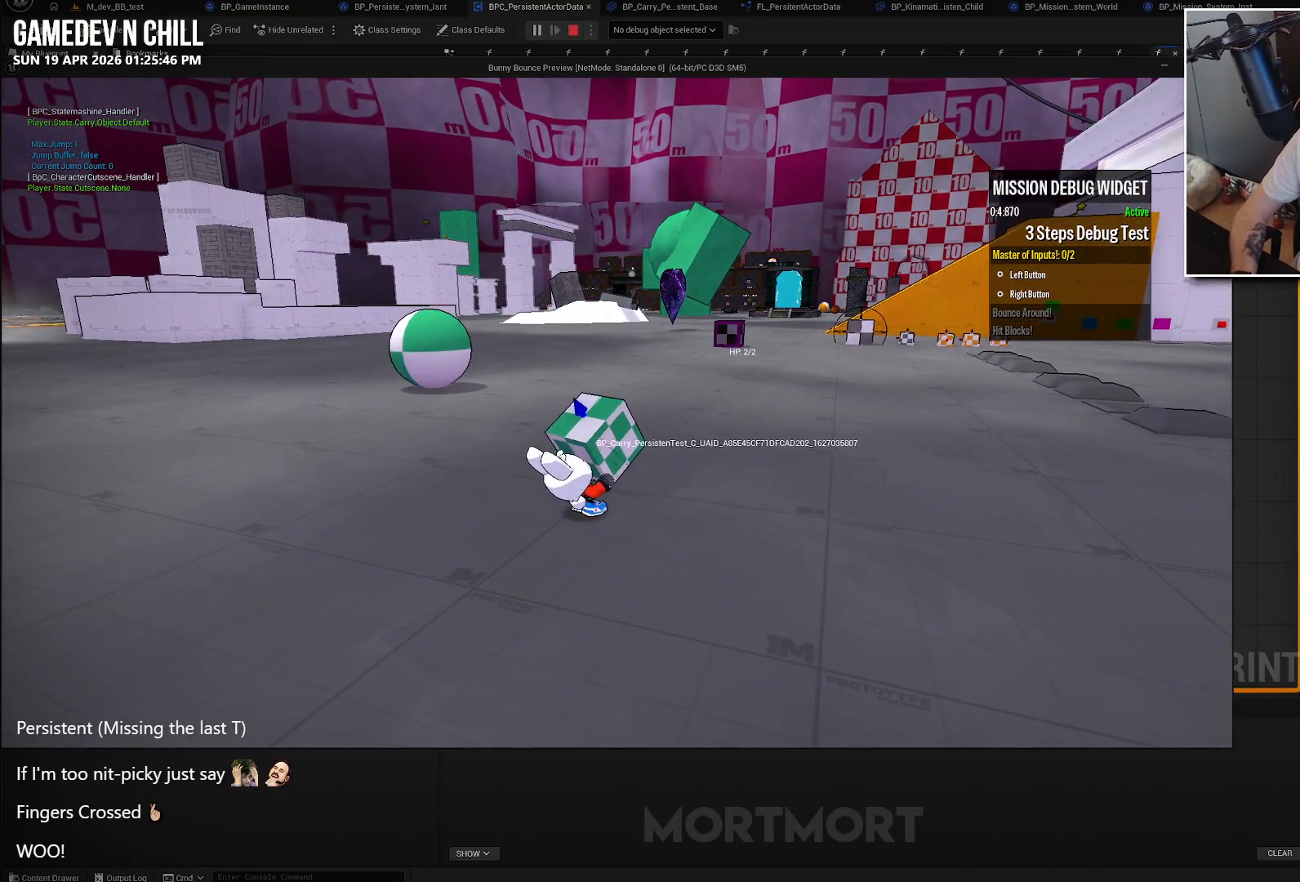
{"buttons": [], "left_stick": "center", "right_stick": "center", "events": []}
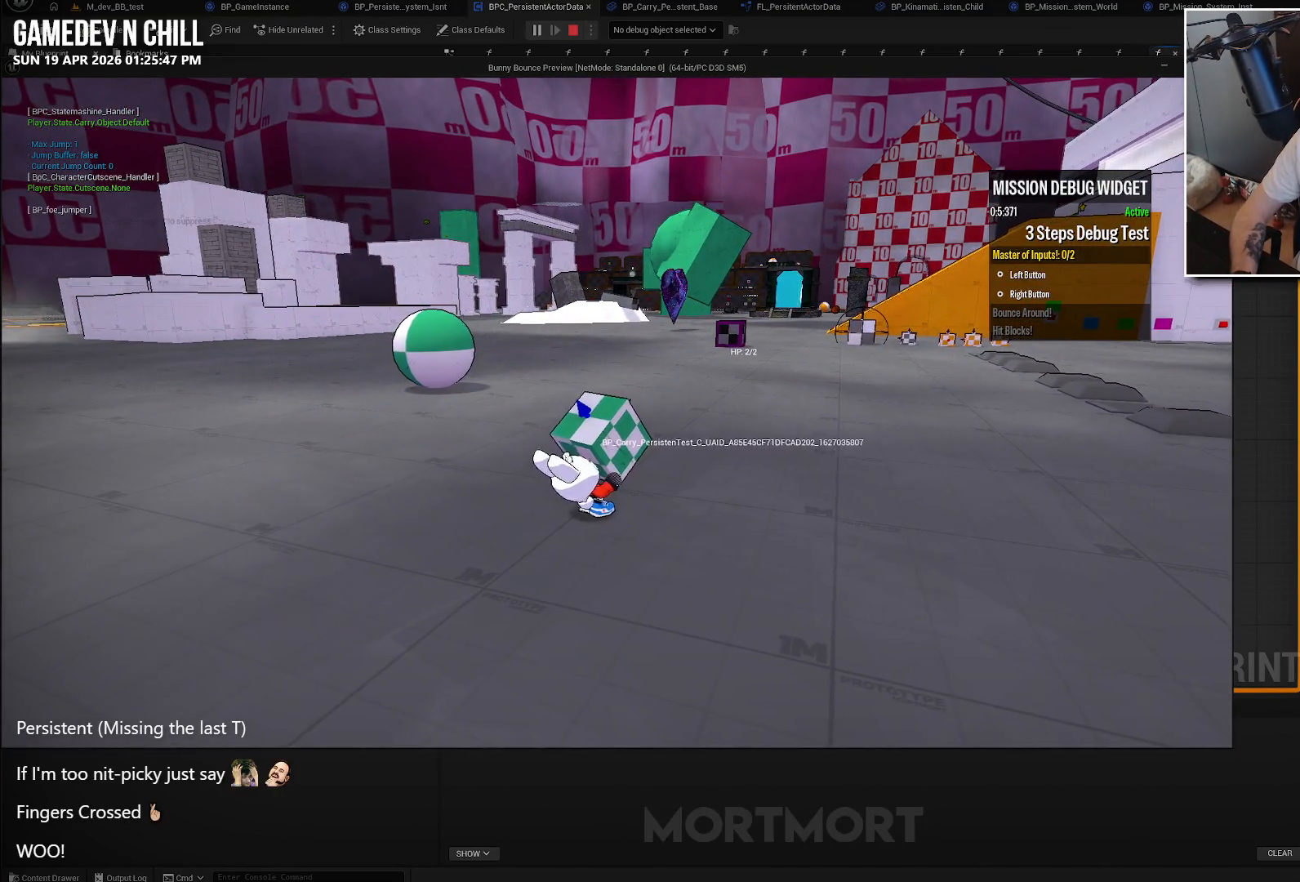
{"buttons": [], "left_stick": "center", "right_stick": "left", "events": [[50, "left_stick", "up"], [100, "right_stick", "left"], [283, "left_stick", "center"]]}
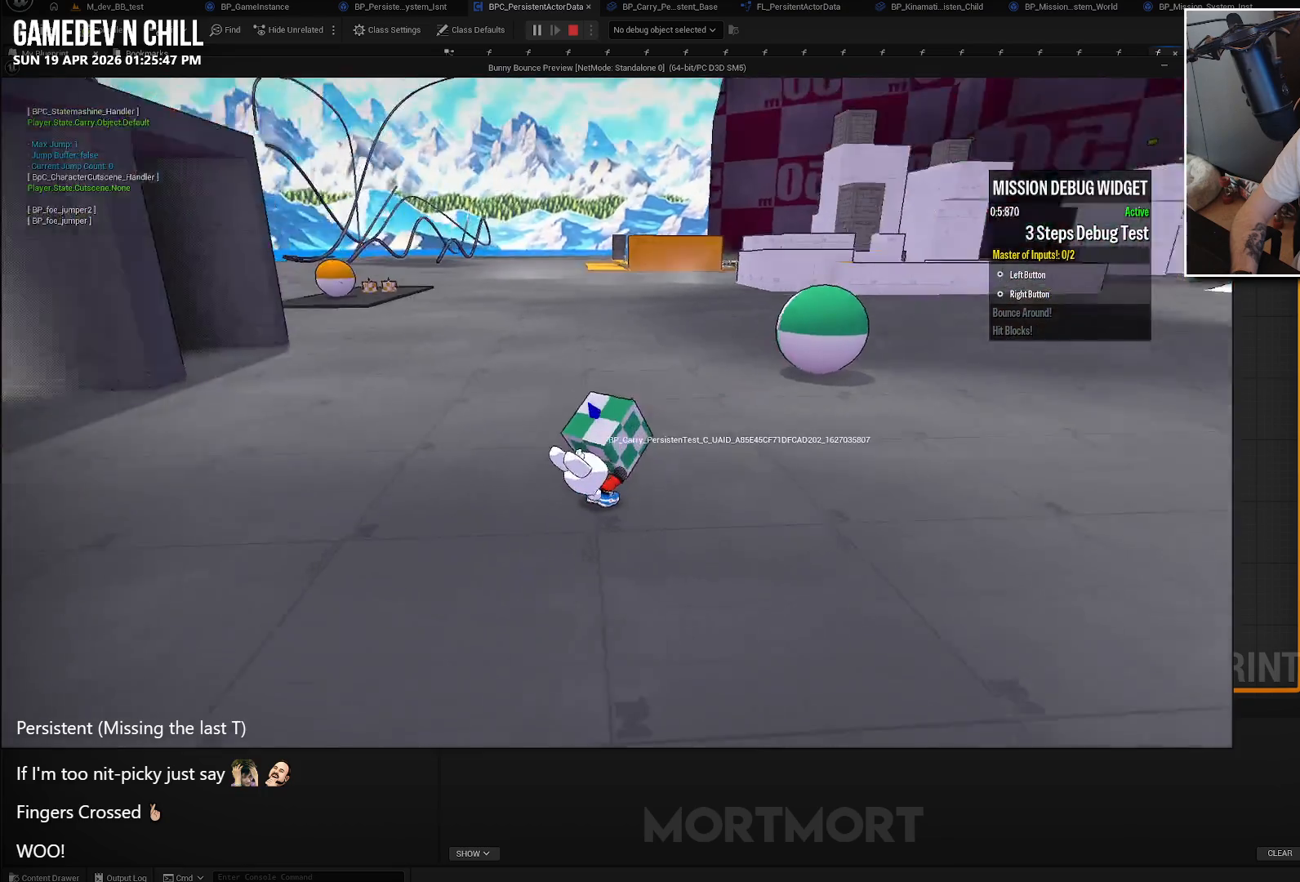
{"buttons": [], "left_stick": "center", "right_stick": "center", "events": [[50, "right_stick", "center"]]}
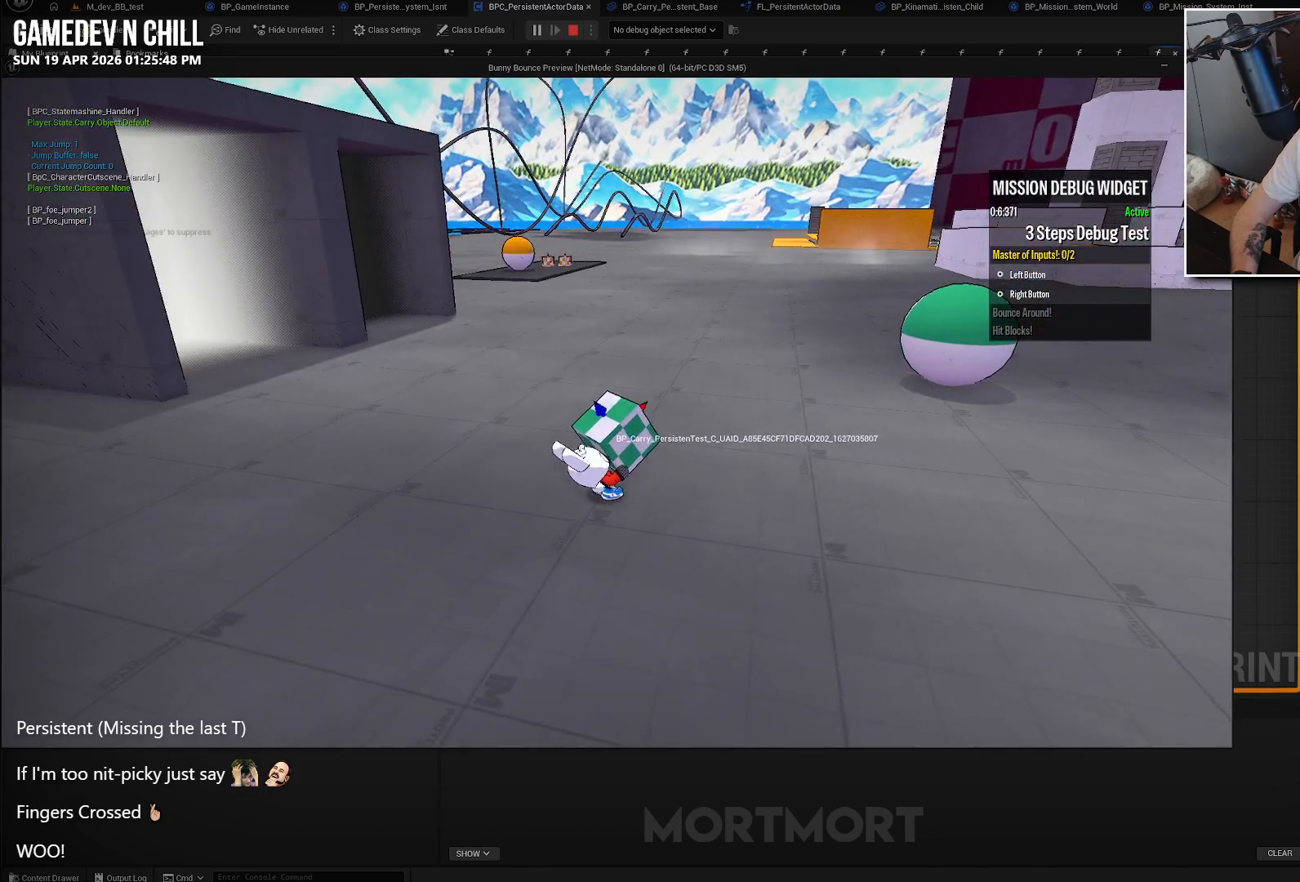
{"buttons": [], "left_stick": "up", "right_stick": "center", "events": [[250, "left_stick", "up"]]}
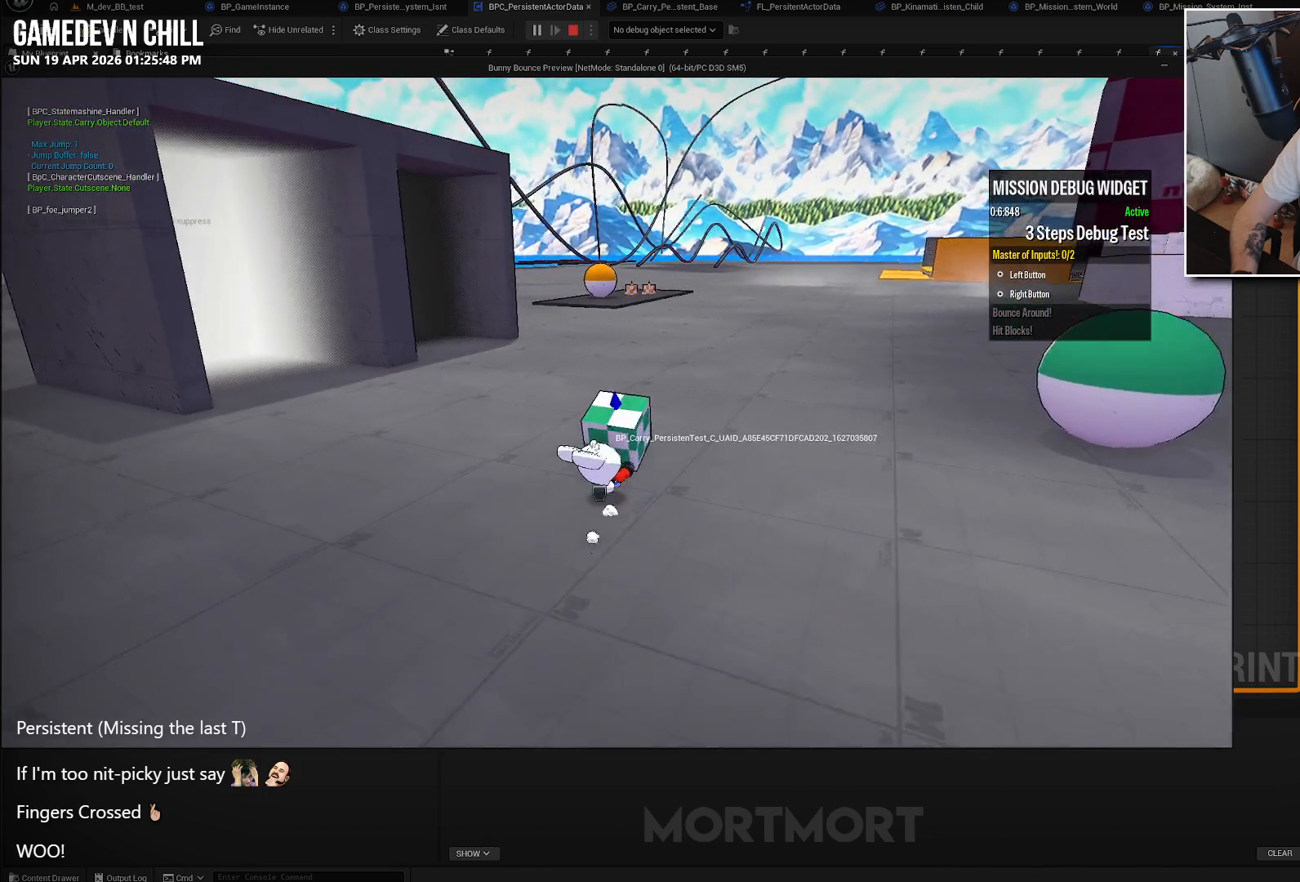
{"buttons": [], "left_stick": "up", "right_stick": "center", "events": []}
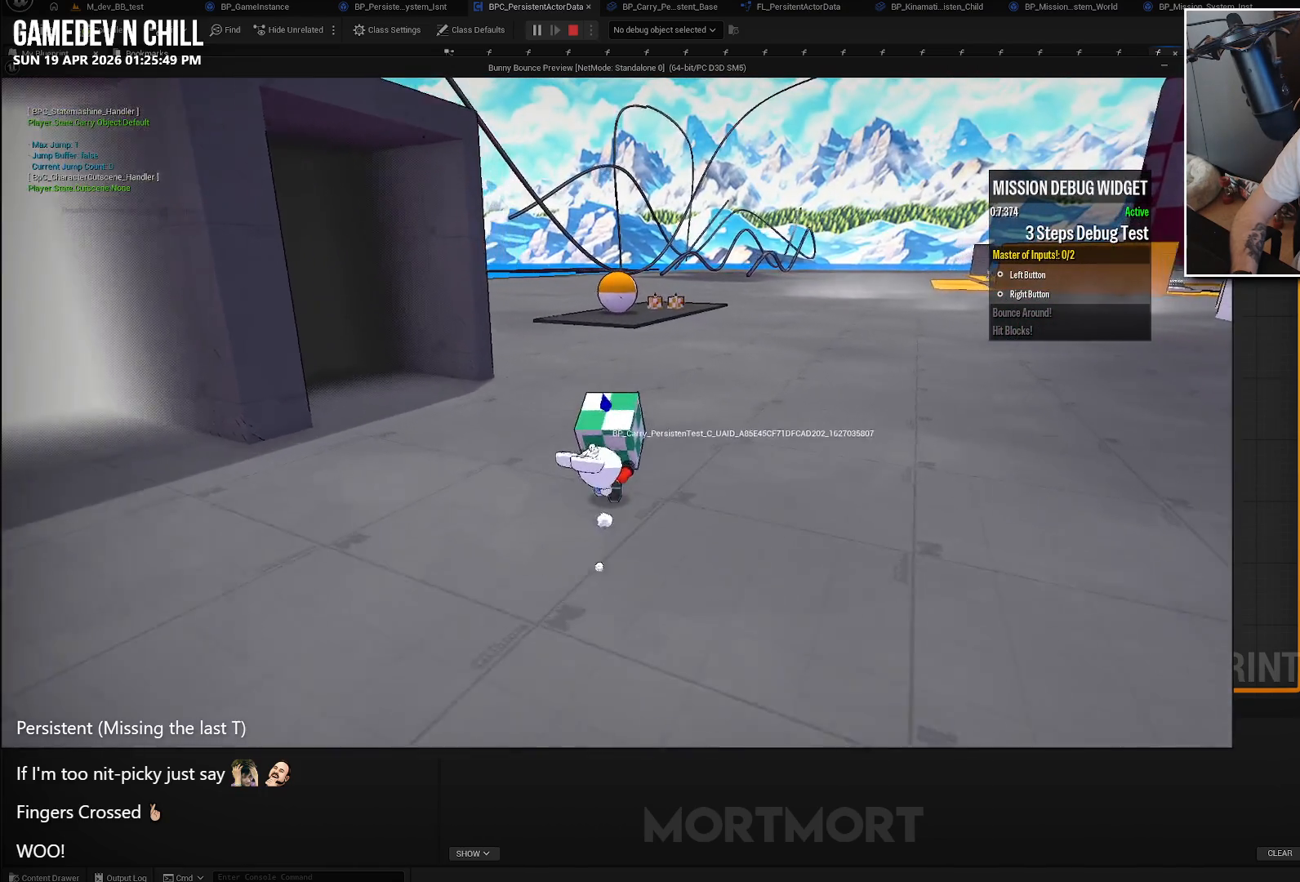
{"buttons": [], "left_stick": "up", "right_stick": "center", "events": [[83, "left_stick", "up-left"], [266, "right_stick", "left"], [416, "left_stick", "up"], [483, "right_stick", "center"]]}
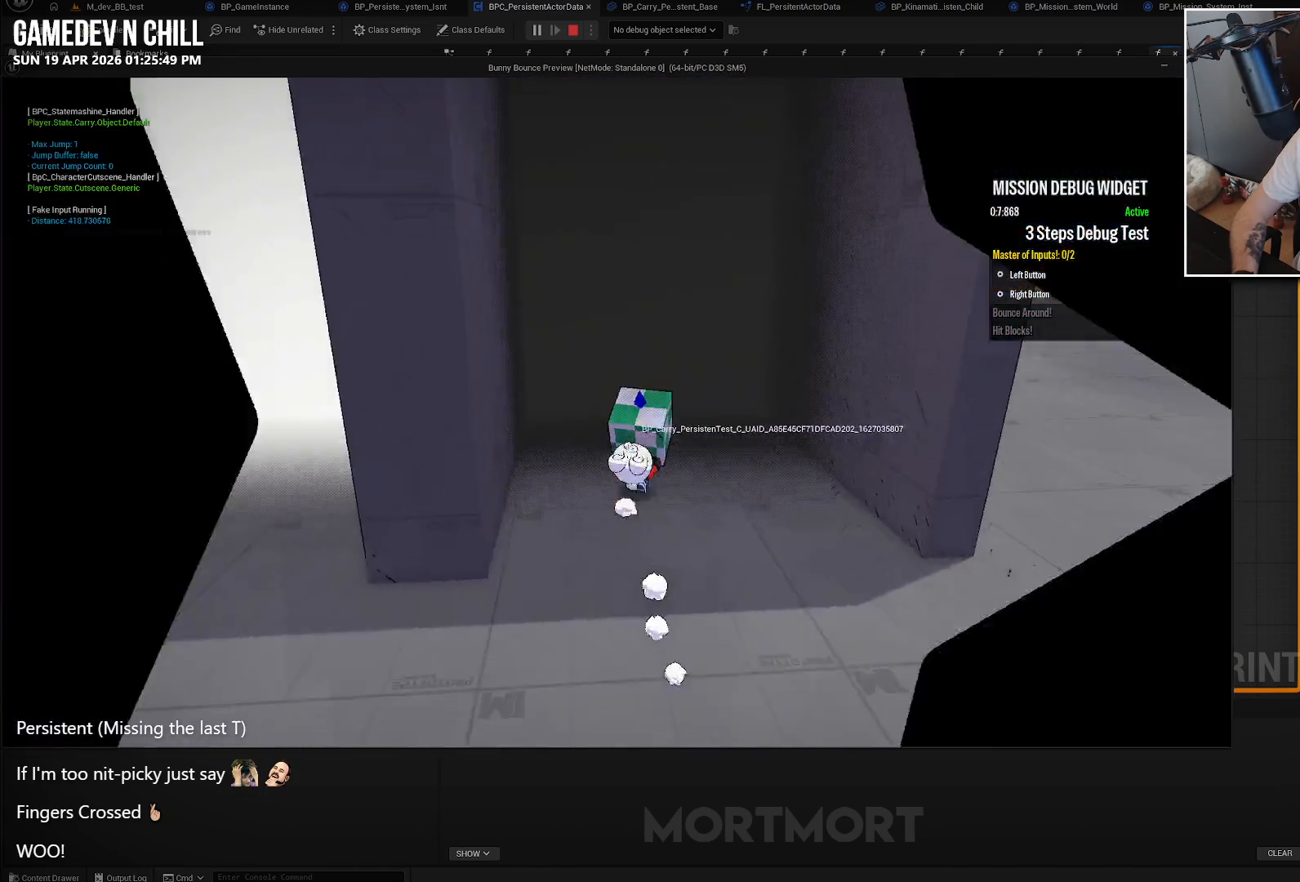
{"buttons": [], "left_stick": "center", "right_stick": "center", "events": [[250, "left_stick", "center"]]}
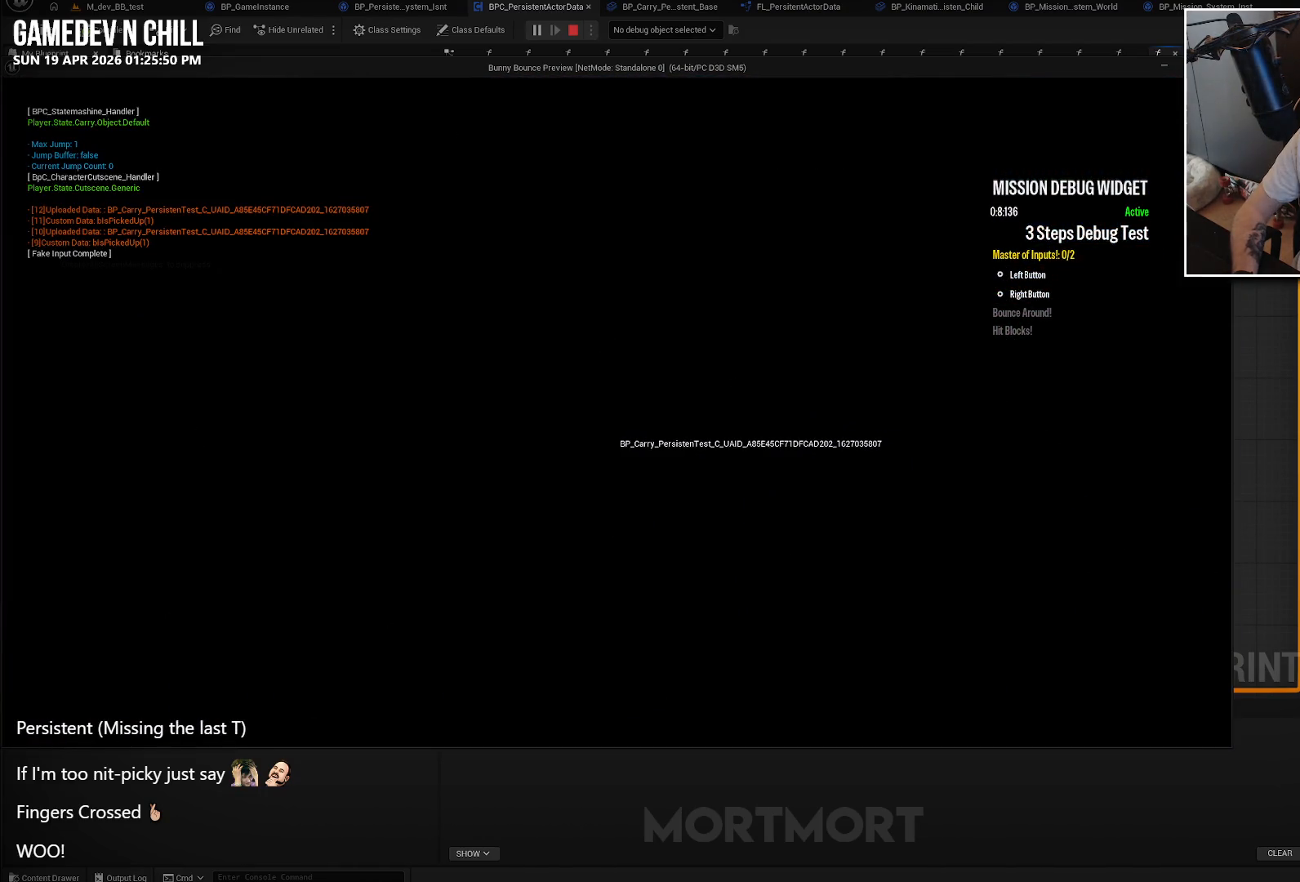
{"buttons": [], "left_stick": "center", "right_stick": "center", "events": []}
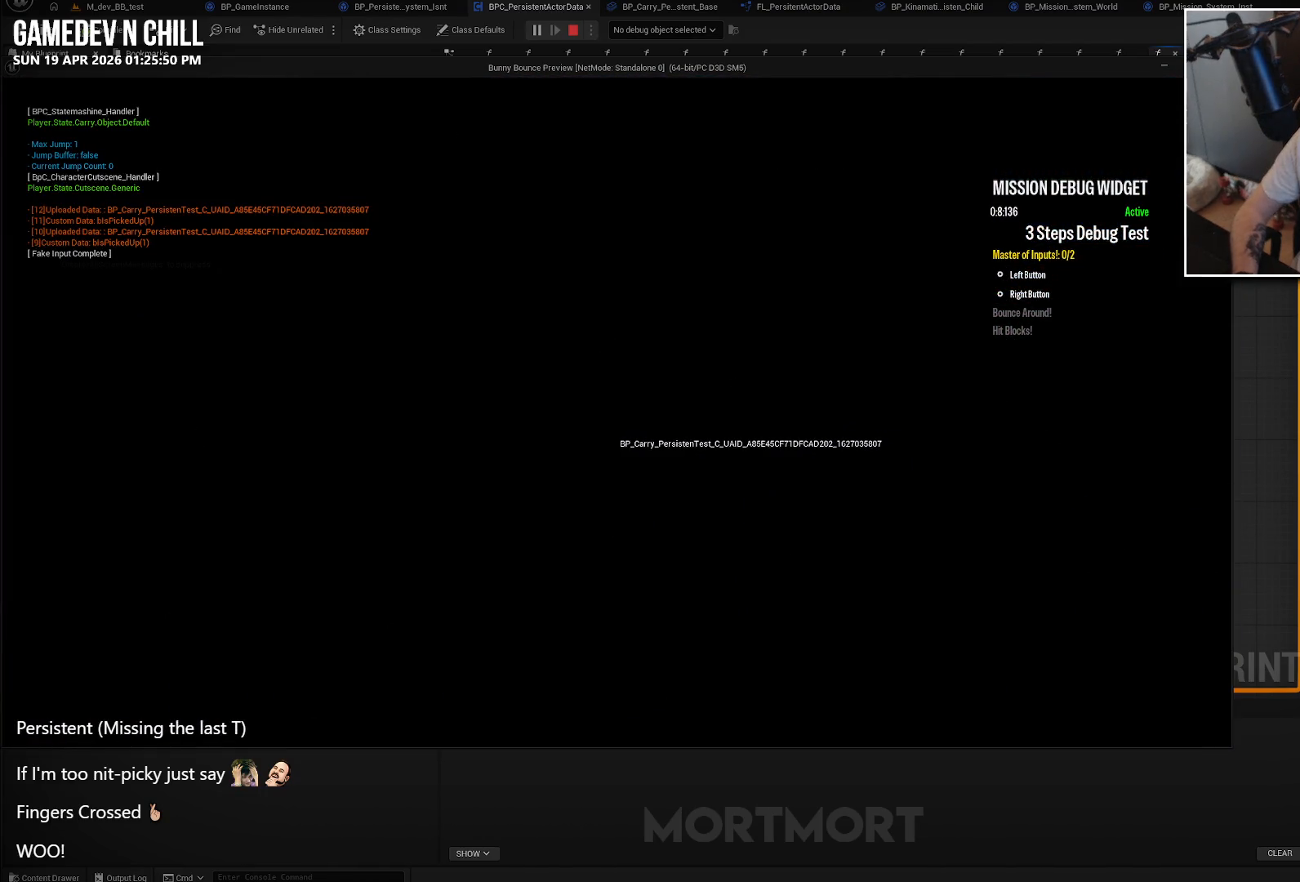
{"buttons": [], "left_stick": "center", "right_stick": "center", "events": []}
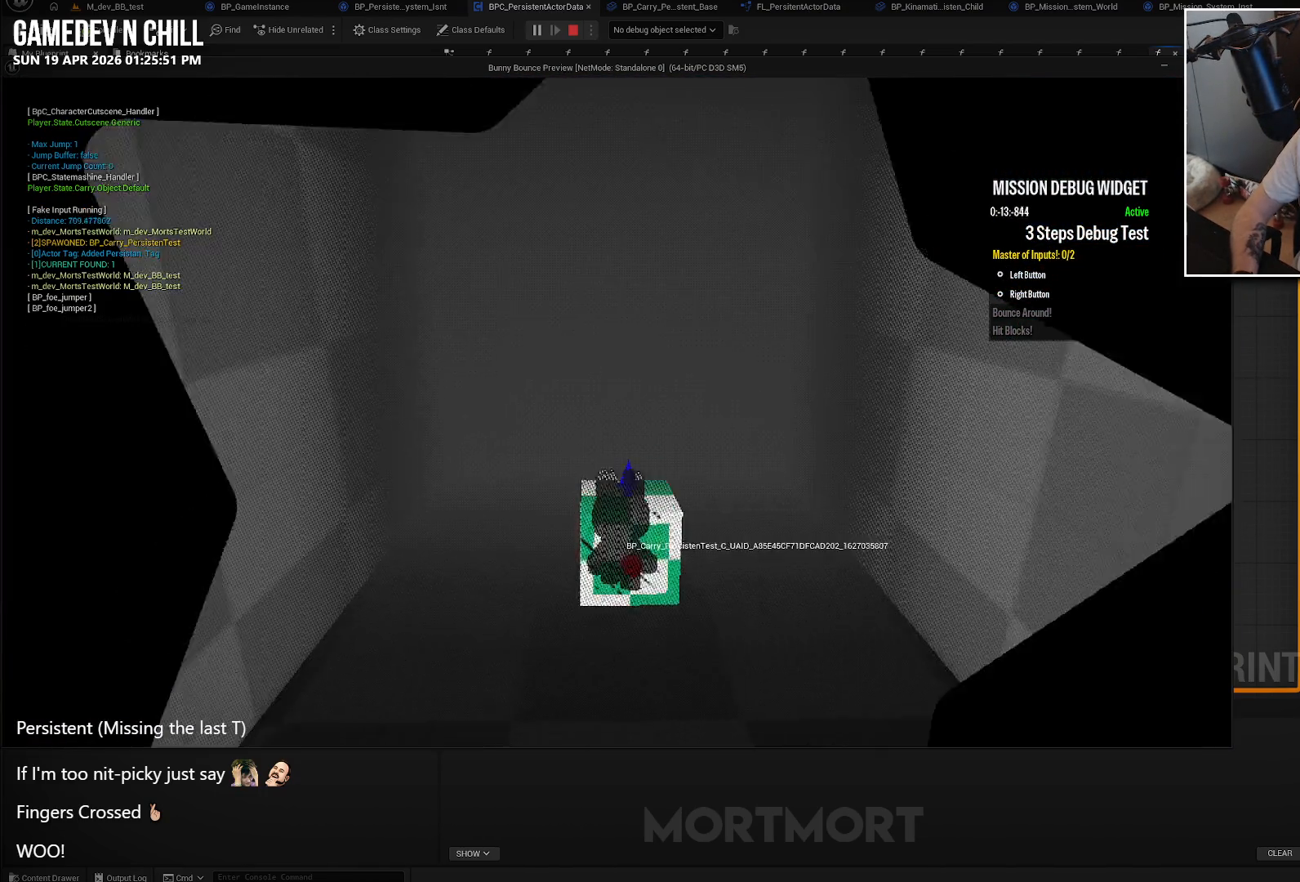
{"buttons": [], "left_stick": "down-right", "right_stick": "right", "events": [[133, "right_stick", "right"], [166, "left_stick", "down-right"]]}
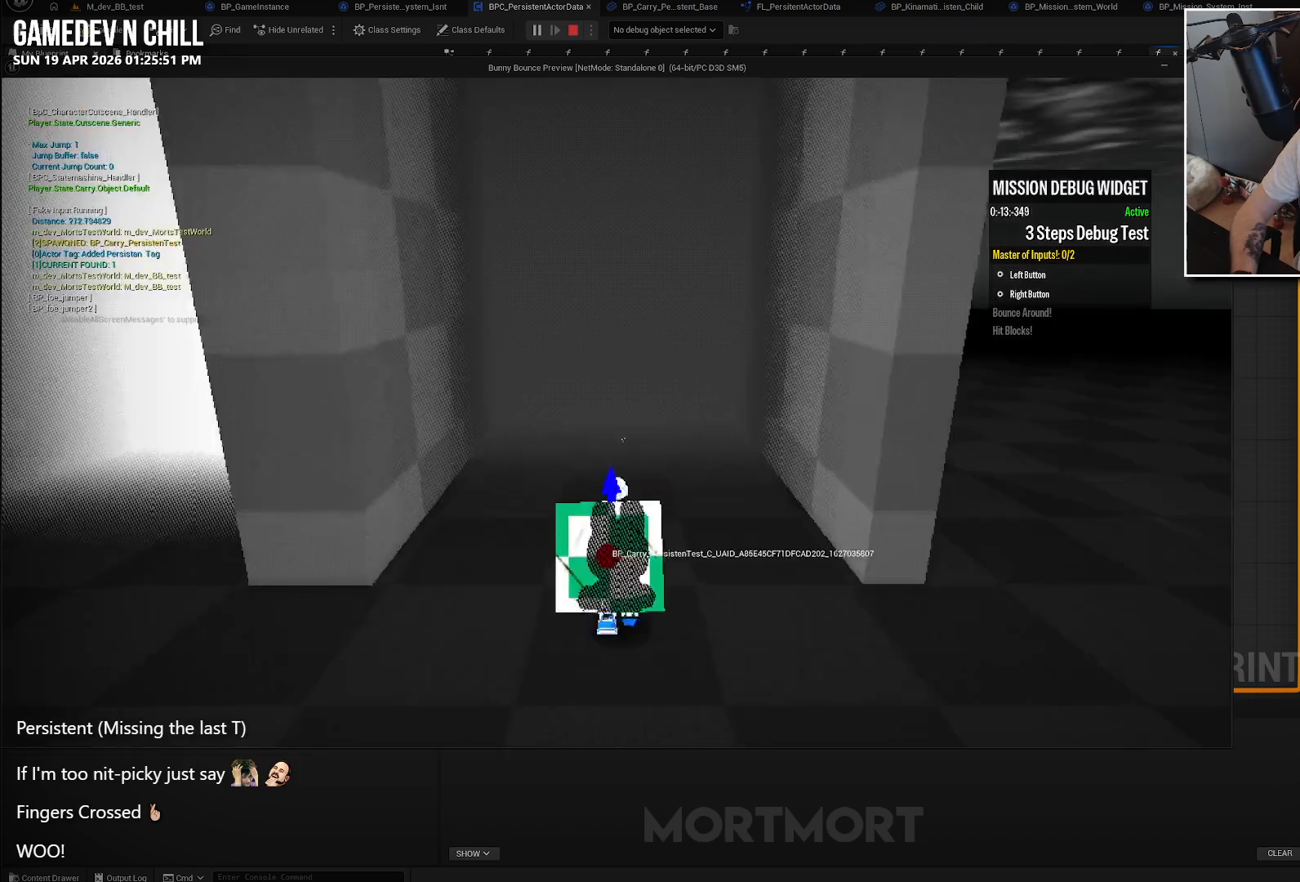
{"buttons": [], "left_stick": "down-right", "right_stick": "right", "events": []}
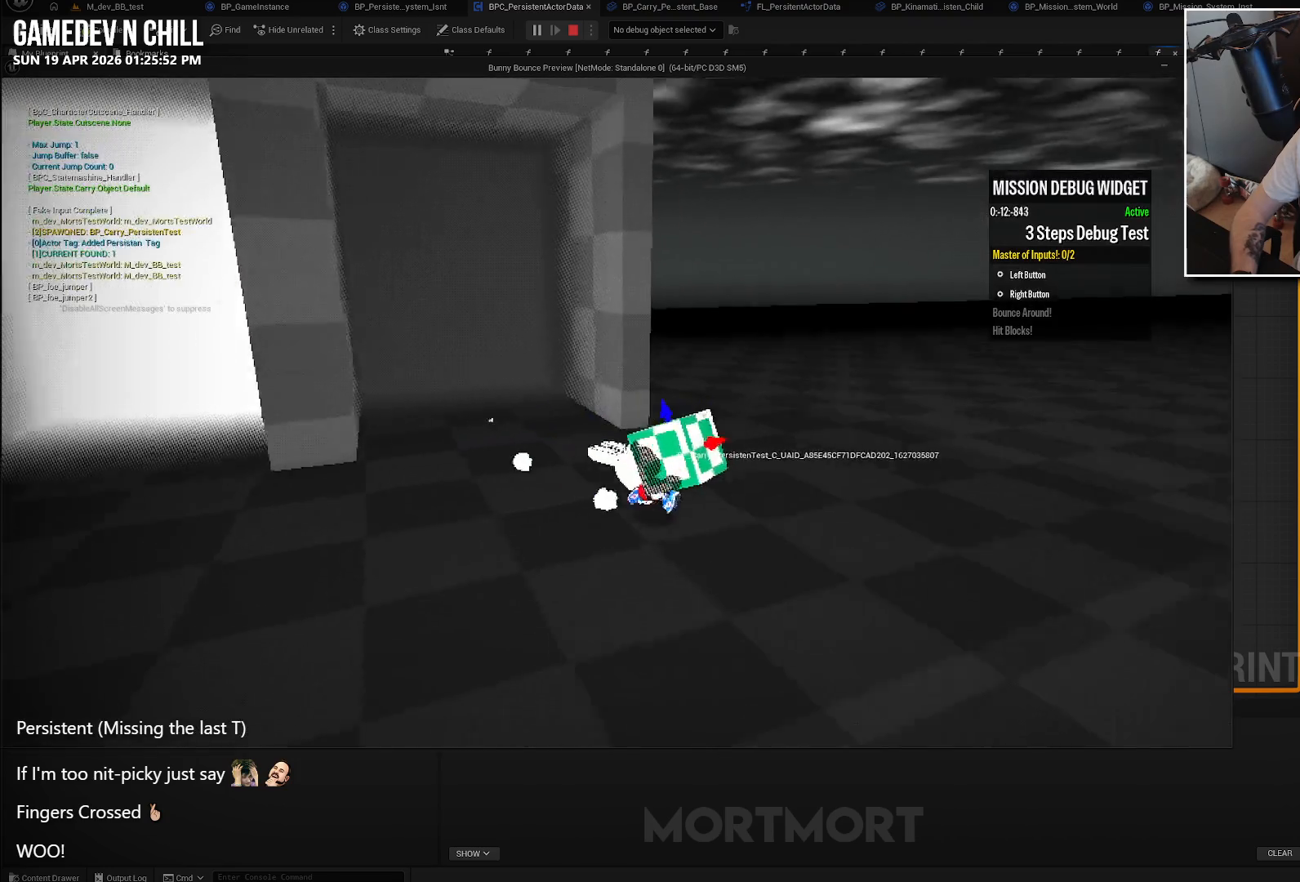
{"buttons": [], "left_stick": "right", "right_stick": "right", "events": [[33, "left_stick", "right"]]}
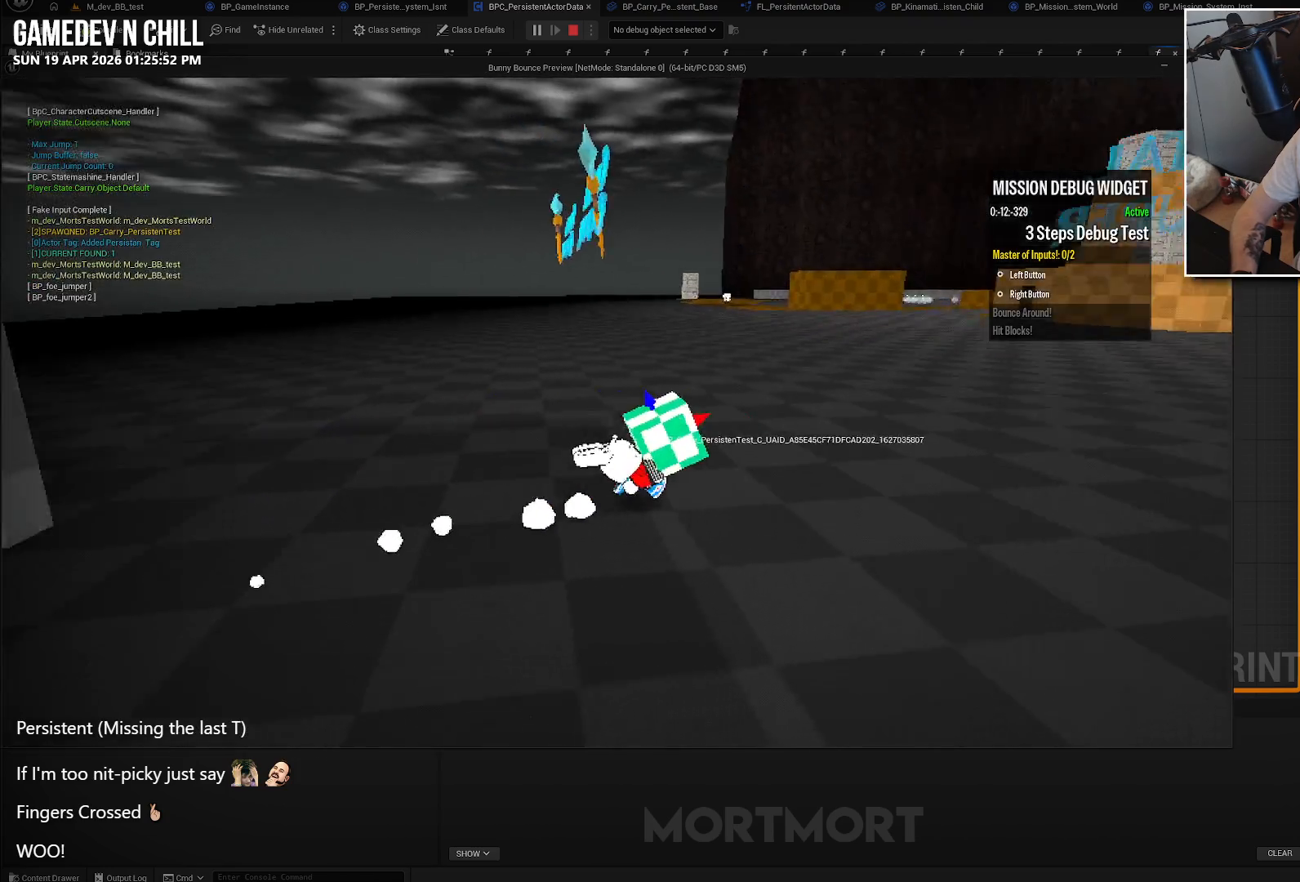
{"buttons": [], "left_stick": "up-right", "right_stick": "center", "events": [[33, "left_stick", "up-right"], [133, "right_stick", "center"]]}
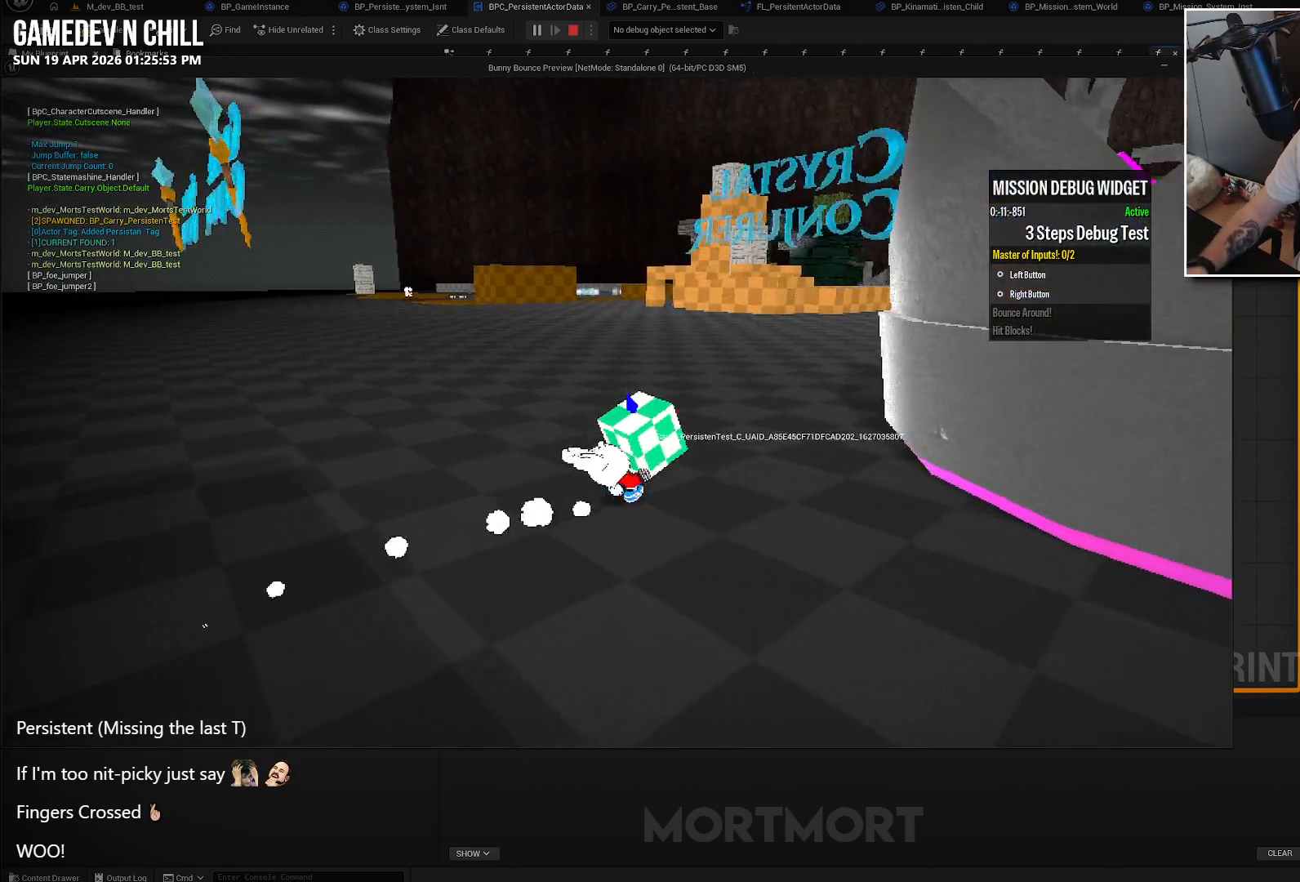
{"buttons": [], "left_stick": "up-right", "right_stick": "center", "events": [[50, "left_stick", "up"], [266, "left_stick", "up-right"]]}
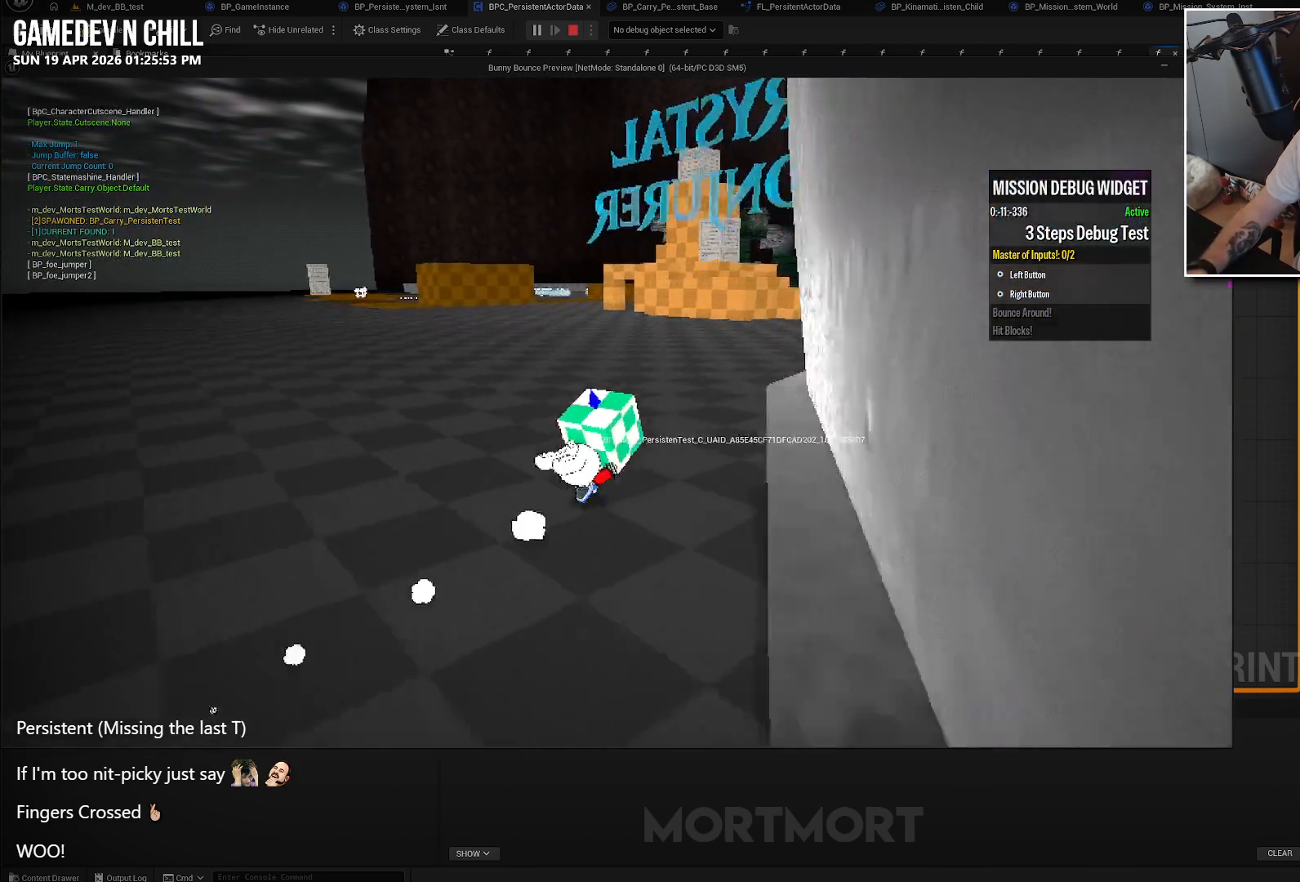
{"buttons": [], "left_stick": "up-right", "right_stick": "center", "events": []}
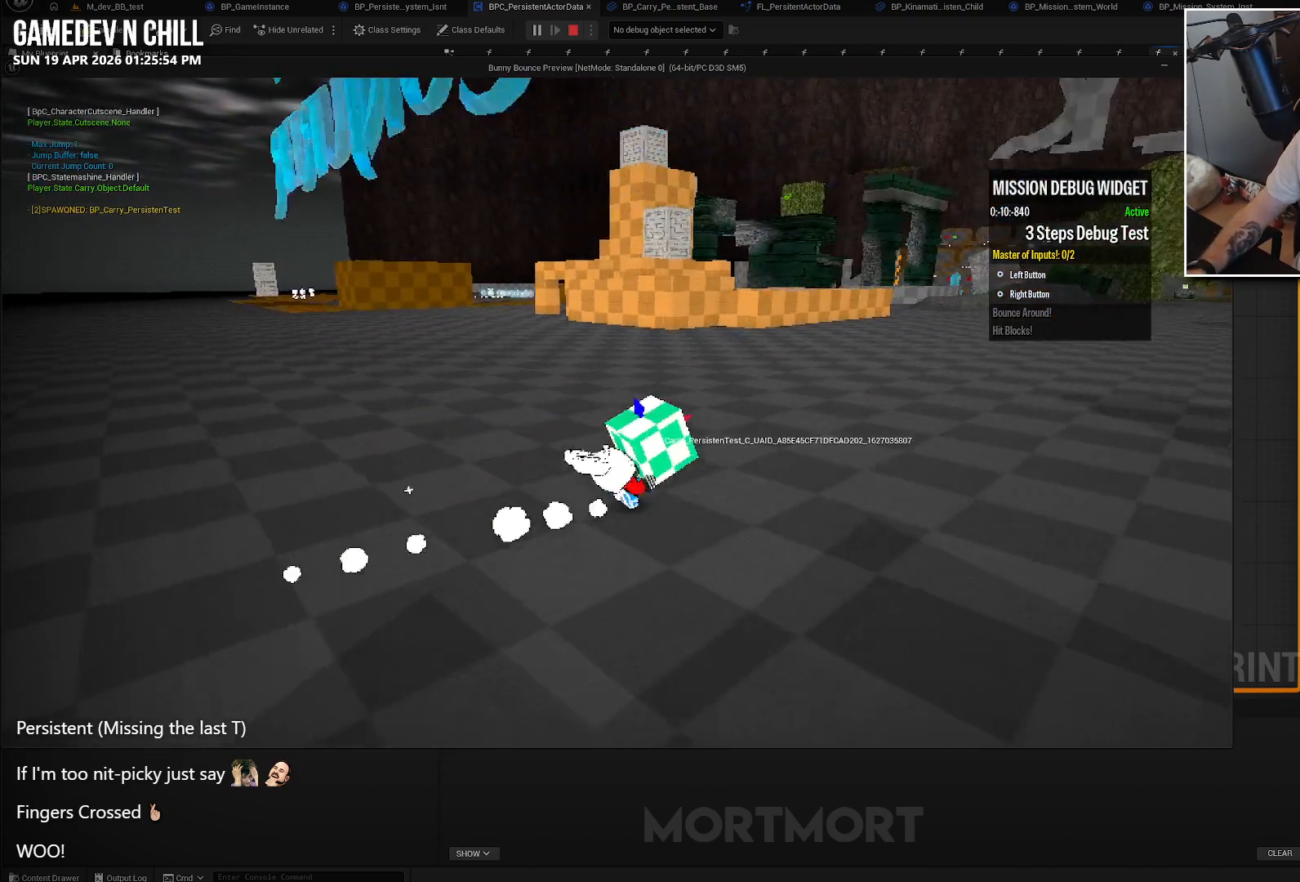
{"buttons": [], "left_stick": "right", "right_stick": "center", "events": [[266, "left_stick", "right"]]}
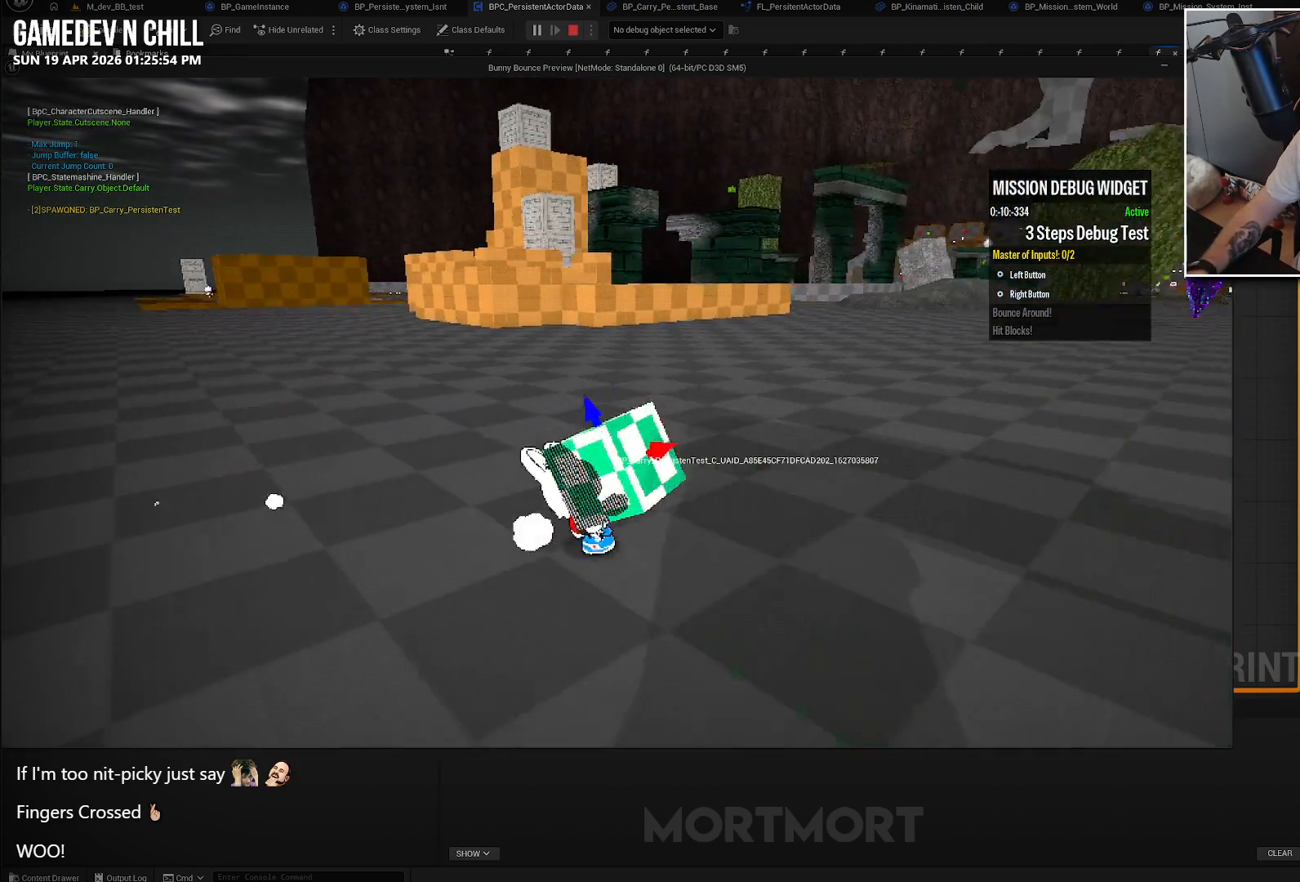
{"buttons": [], "left_stick": "up-right", "right_stick": "center", "events": [[116, "left_stick", "up-right"], [183, "right_stick", "up-right"], [283, "right_stick", "right"], [400, "right_stick", "center"]]}
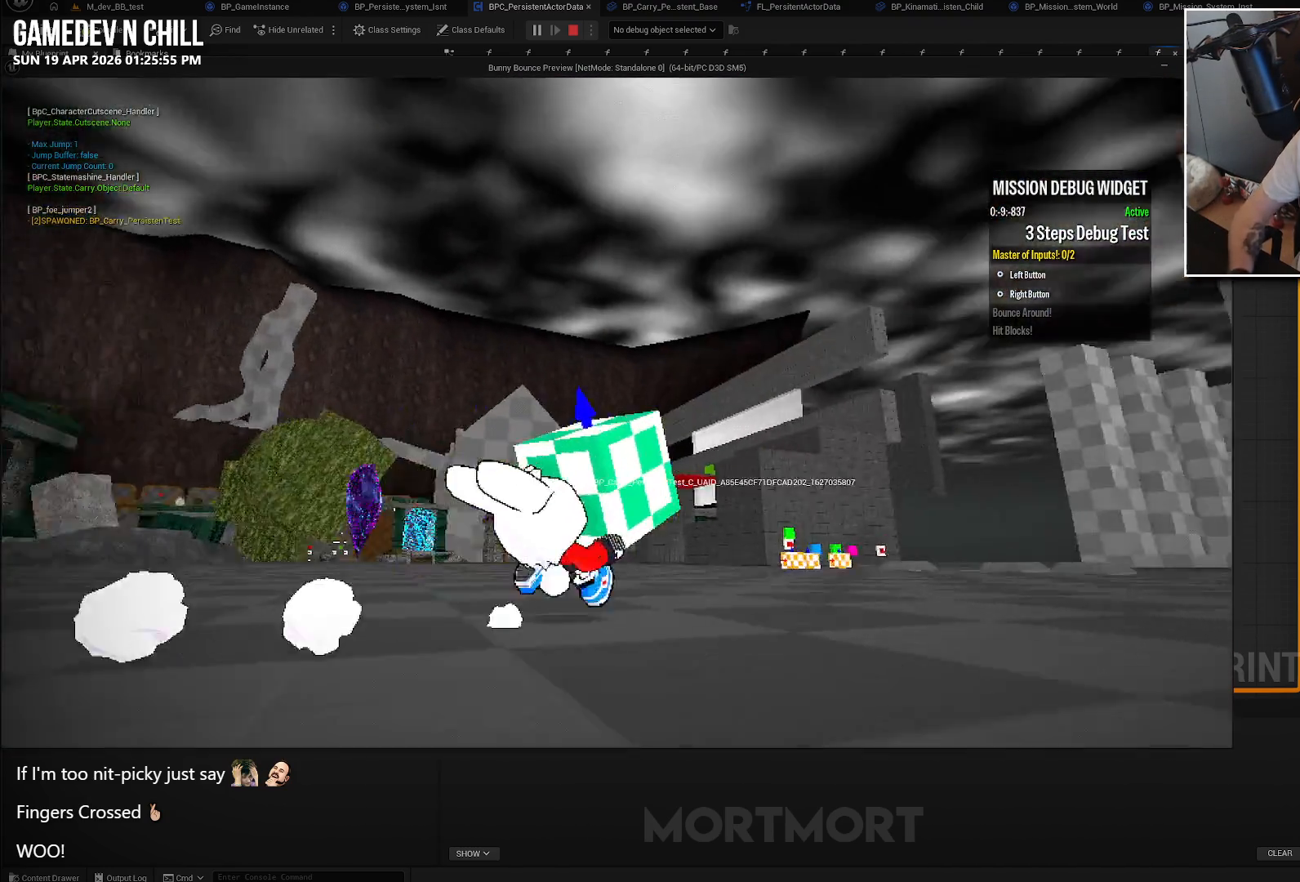
{"buttons": [], "left_stick": "up", "right_stick": "center", "events": [[116, "right_stick", "down"], [200, "left_stick", "up"], [266, "right_stick", "center"]]}
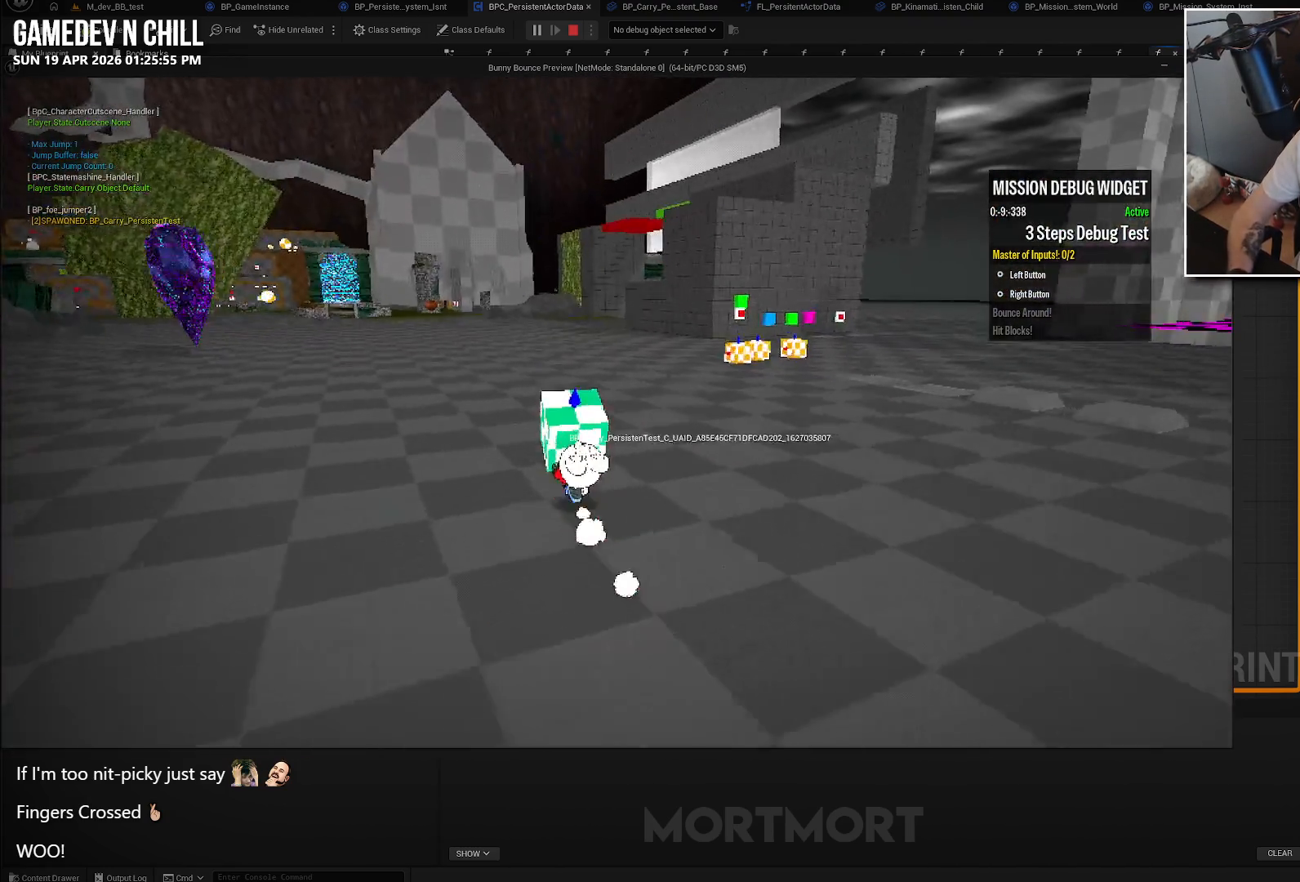
{"buttons": [], "left_stick": "up", "right_stick": "center", "events": []}
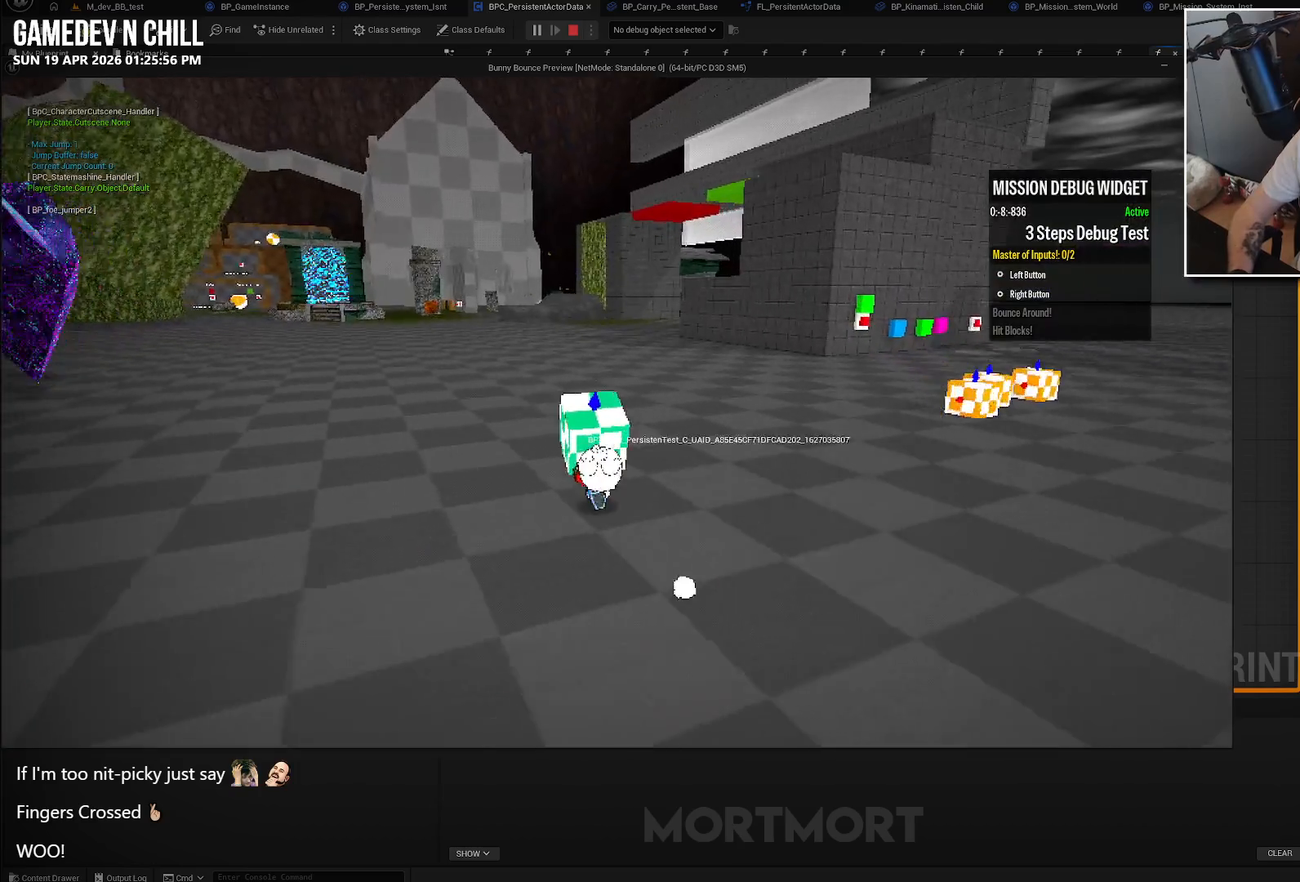
{"buttons": [], "left_stick": "up", "right_stick": "center", "events": []}
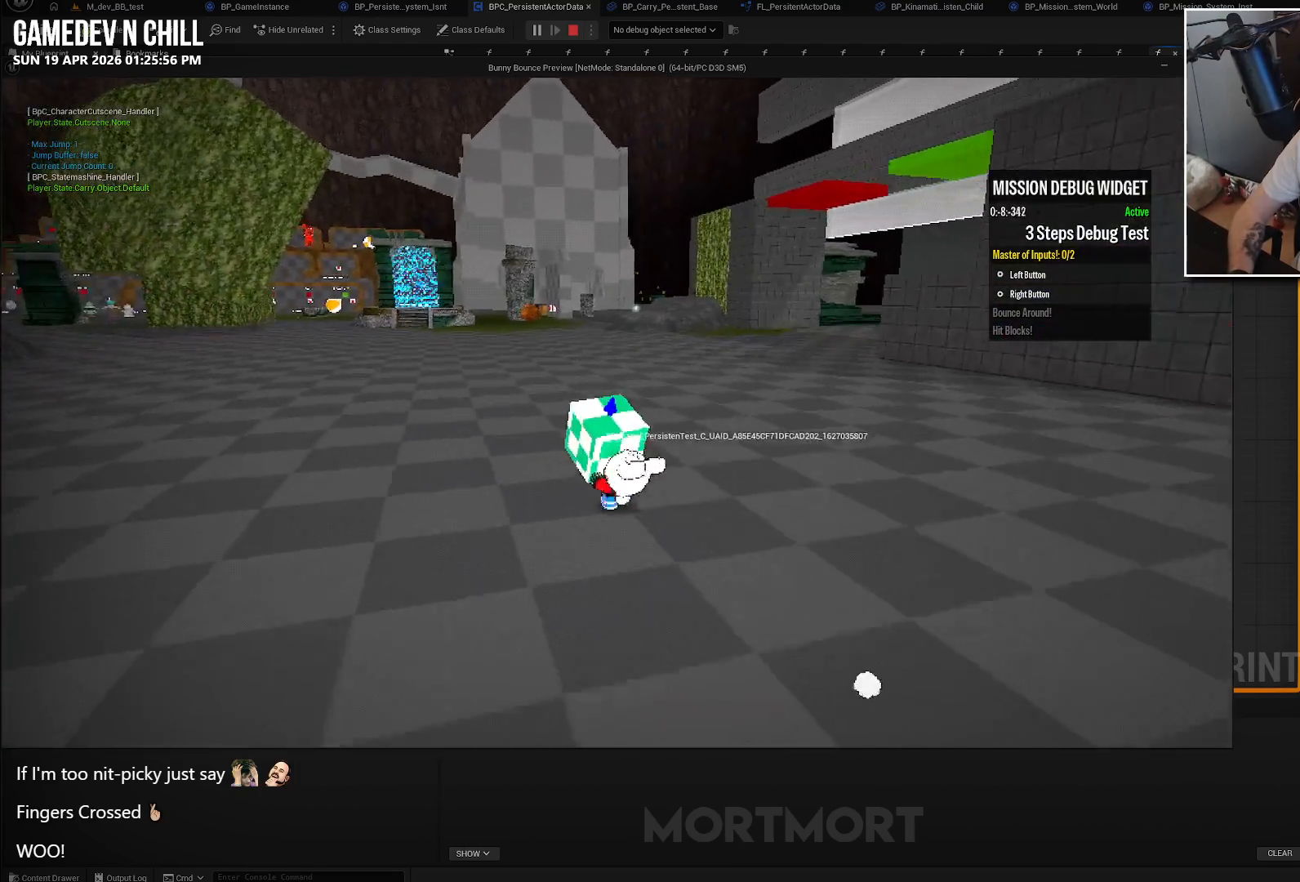
{"buttons": [], "left_stick": "up", "right_stick": "center", "events": []}
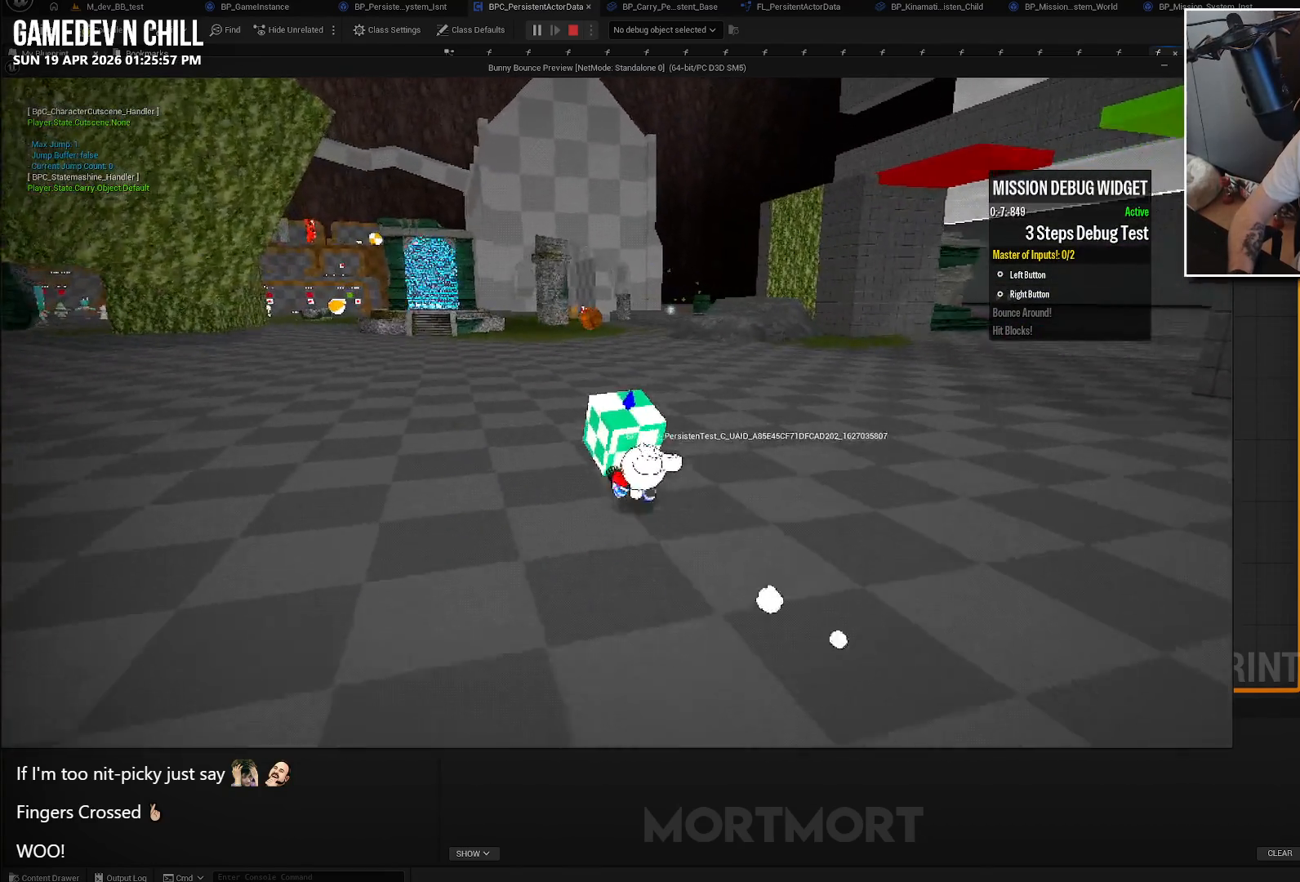
{"buttons": [], "left_stick": "up", "right_stick": "center", "events": []}
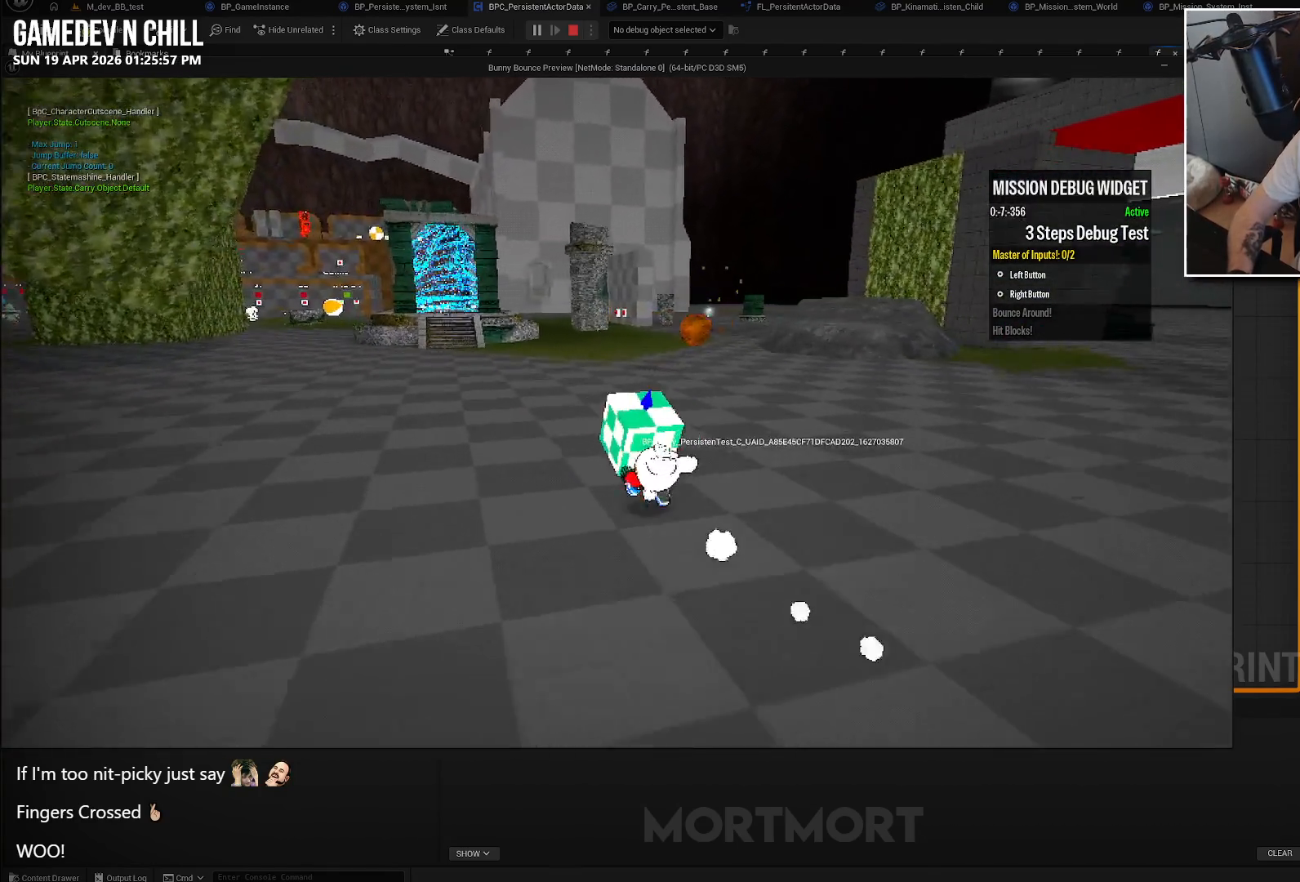
{"buttons": [], "left_stick": "up", "right_stick": "center", "events": []}